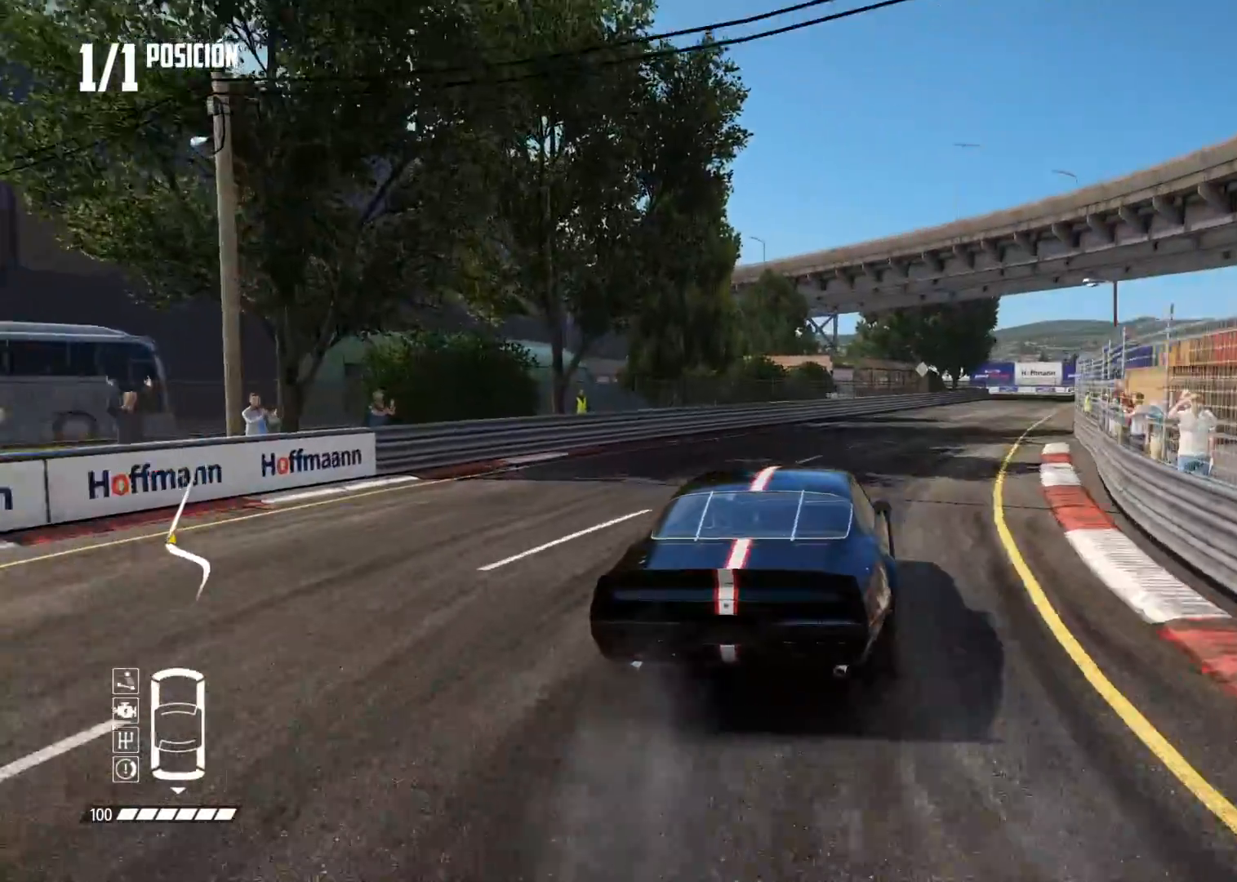
Gameplay with a controller (Xbox layout); each line is a JSON object with the inputs held at the frame after it. "events" lists button and stick changes between this image and that frame as [ms after this image, input, new state], when the widget could be followed in between.
{"buttons": ["R2"], "left_stick": "left", "right_stick": "center", "events": [[417, "left_stick", "left"]]}
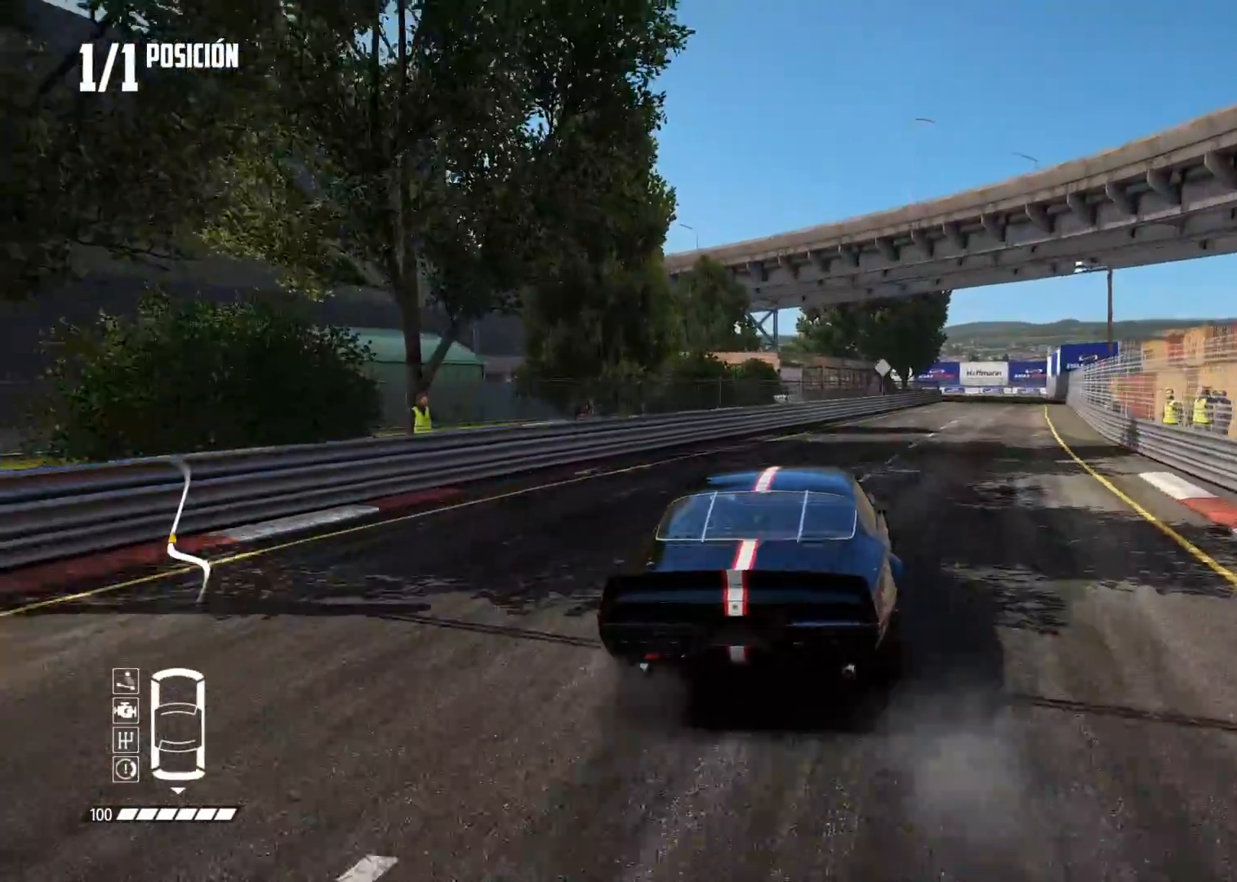
{"buttons": ["R2"], "left_stick": "center", "right_stick": "up", "events": [[33, "left_stick", "center"], [400, "R1", "down"], [400, "right_stick", "up"], [467, "R1", "up"]]}
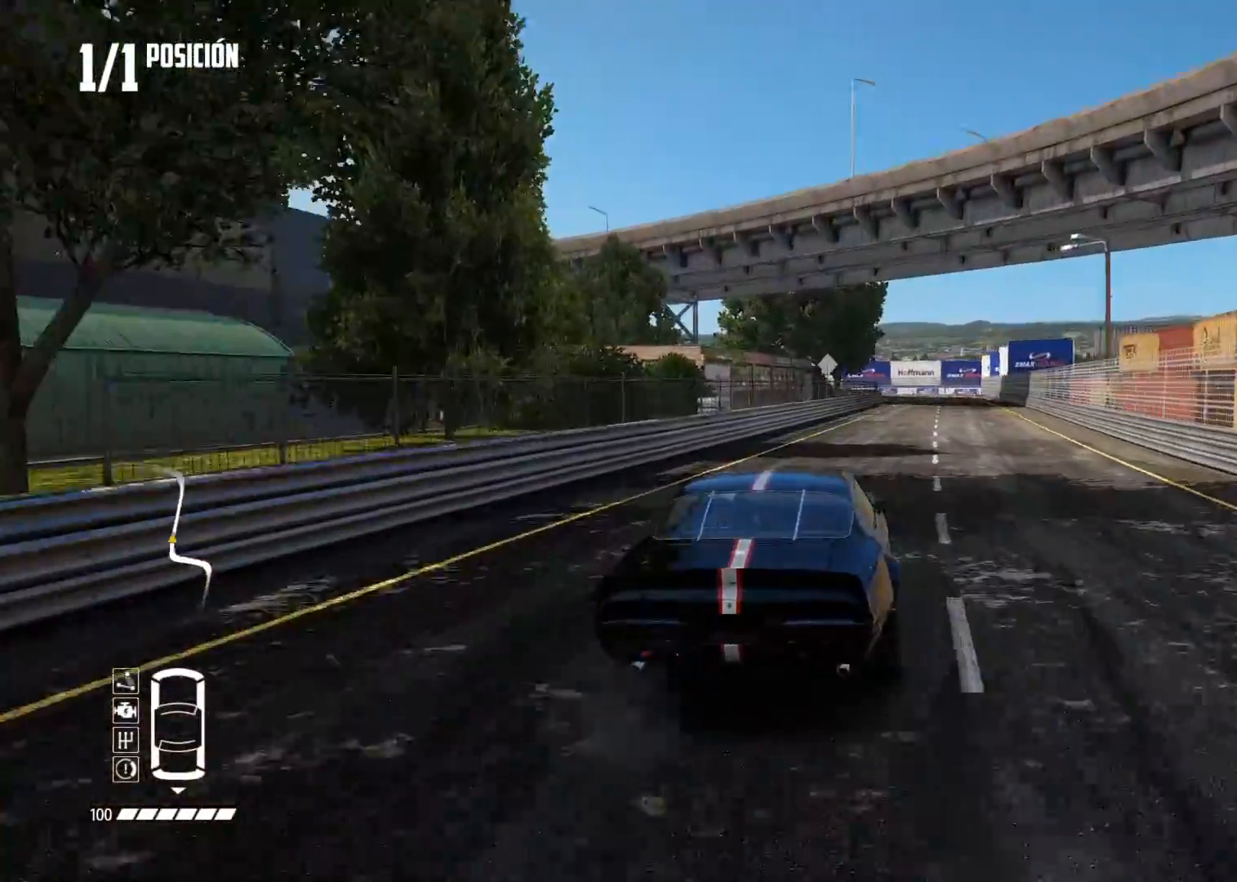
{"buttons": ["R2"], "left_stick": "center", "right_stick": "center", "events": [[17, "right_stick", "center"]]}
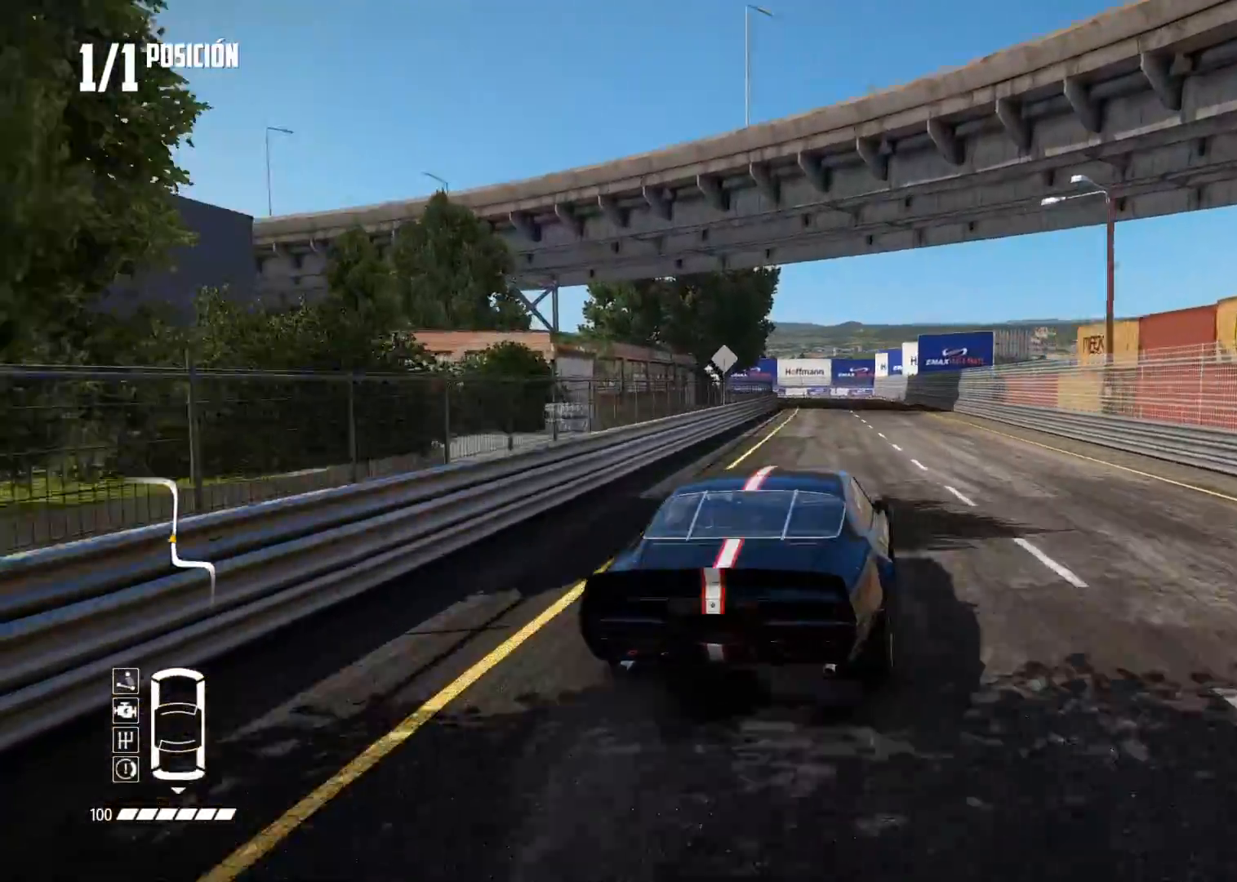
{"buttons": ["R2"], "left_stick": "center", "right_stick": "center", "events": [[66, "left_stick", "left"], [166, "left_stick", "center"]]}
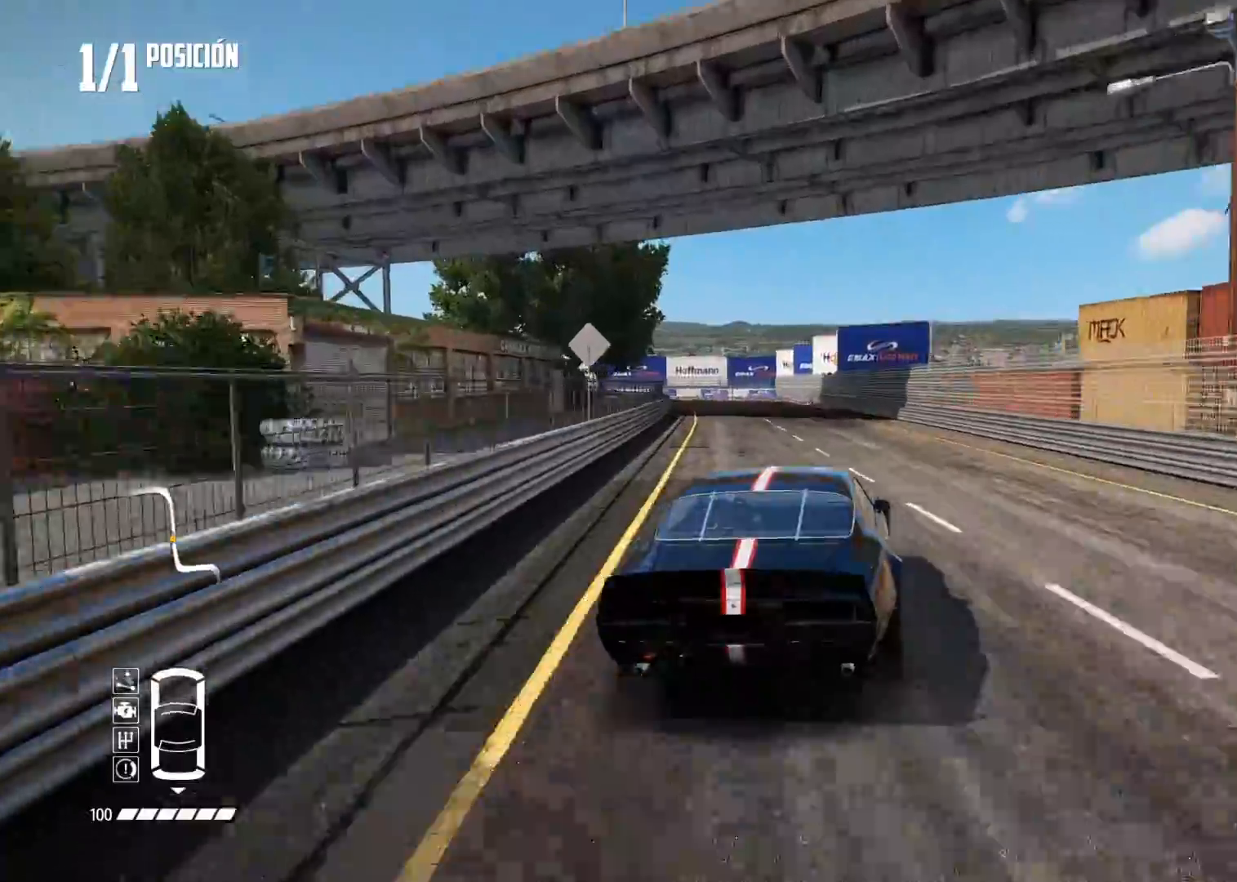
{"buttons": ["R2"], "left_stick": "left", "right_stick": "center", "events": [[417, "left_stick", "left"]]}
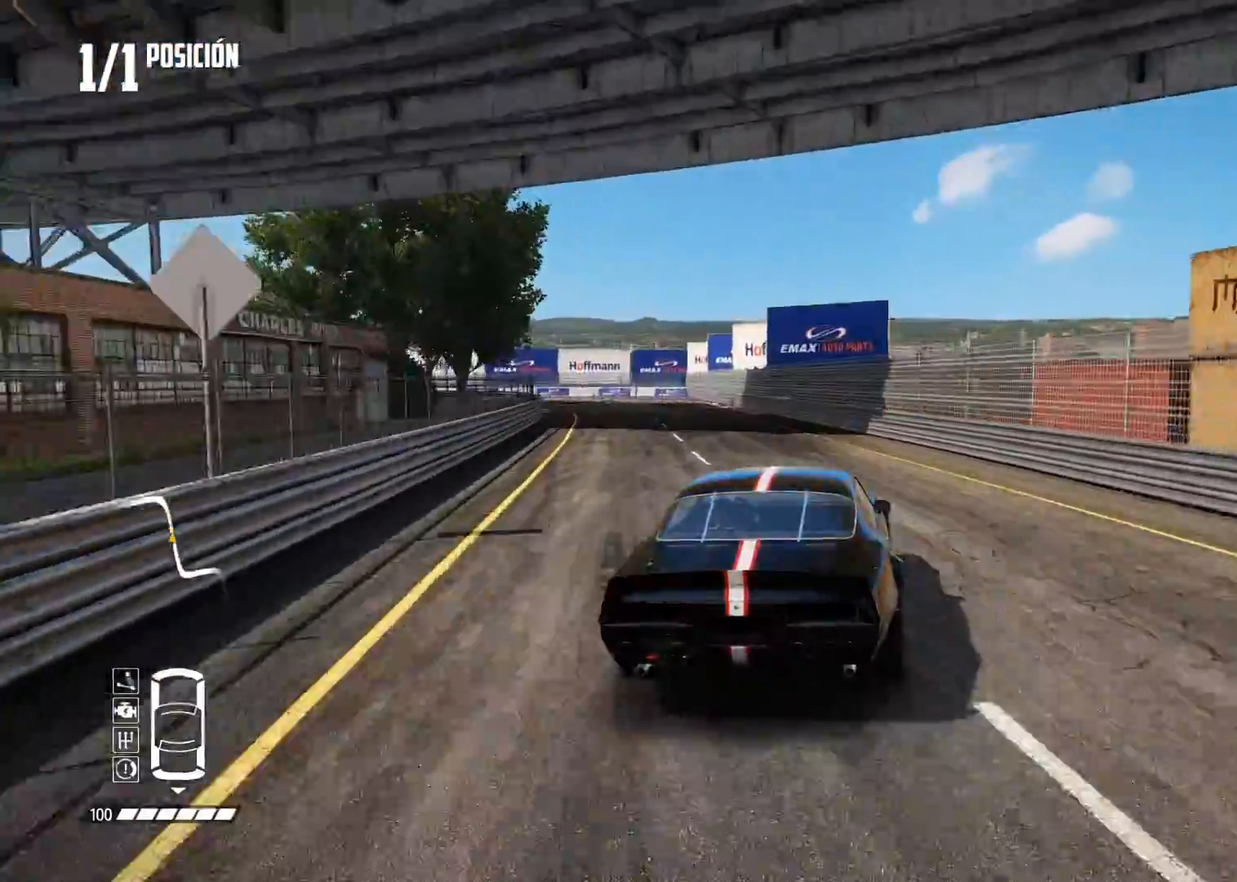
{"buttons": ["L2"], "left_stick": "left", "right_stick": "center", "events": [[367, "R2", "up"], [450, "L2", "down"]]}
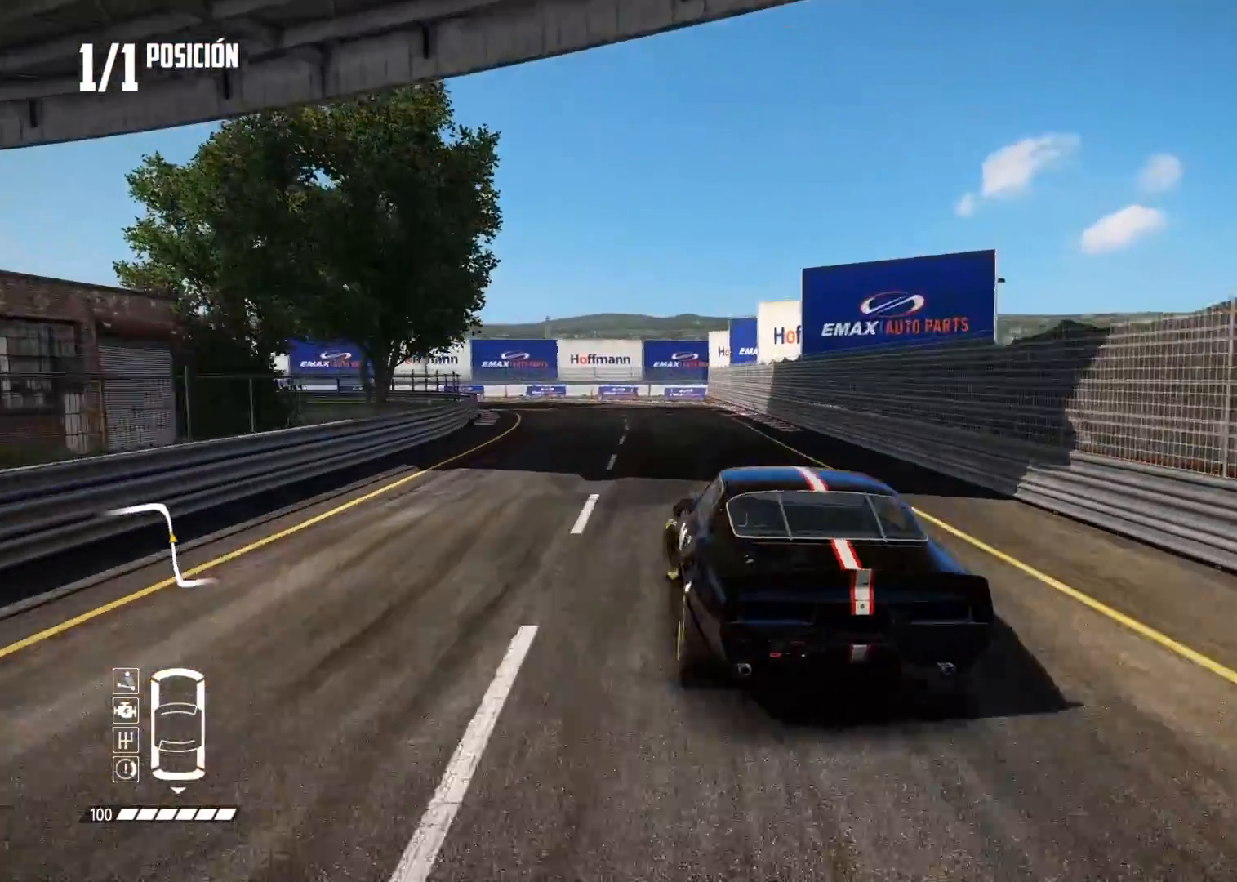
{"buttons": [], "left_stick": "left", "right_stick": "center", "events": [[100, "L2", "up"], [284, "left_stick", "center"], [317, "R2", "down"], [467, "left_stick", "left"], [484, "R2", "up"]]}
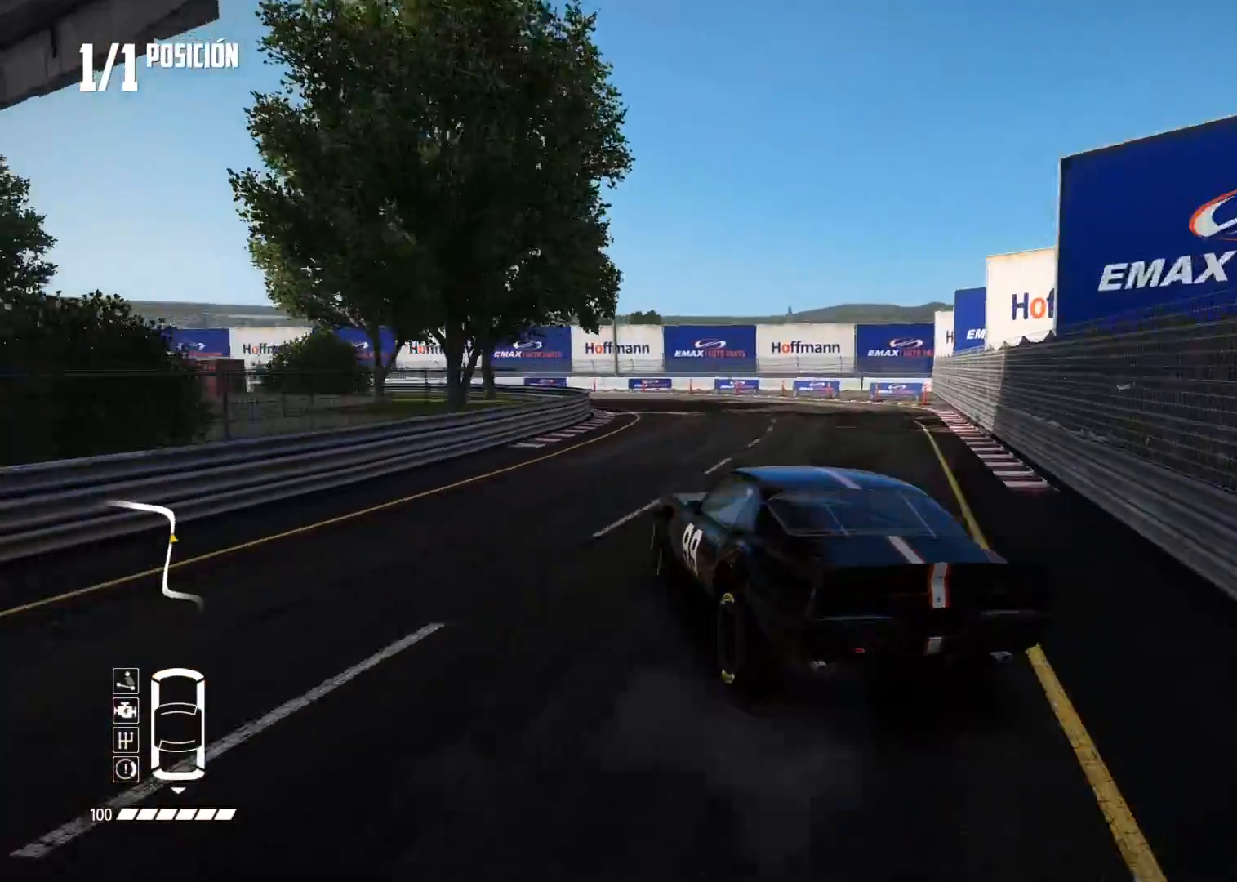
{"buttons": ["R2"], "left_stick": "center", "right_stick": "center", "events": [[166, "left_stick", "center"], [283, "R2", "down"], [383, "R2", "up"], [433, "R2", "down"]]}
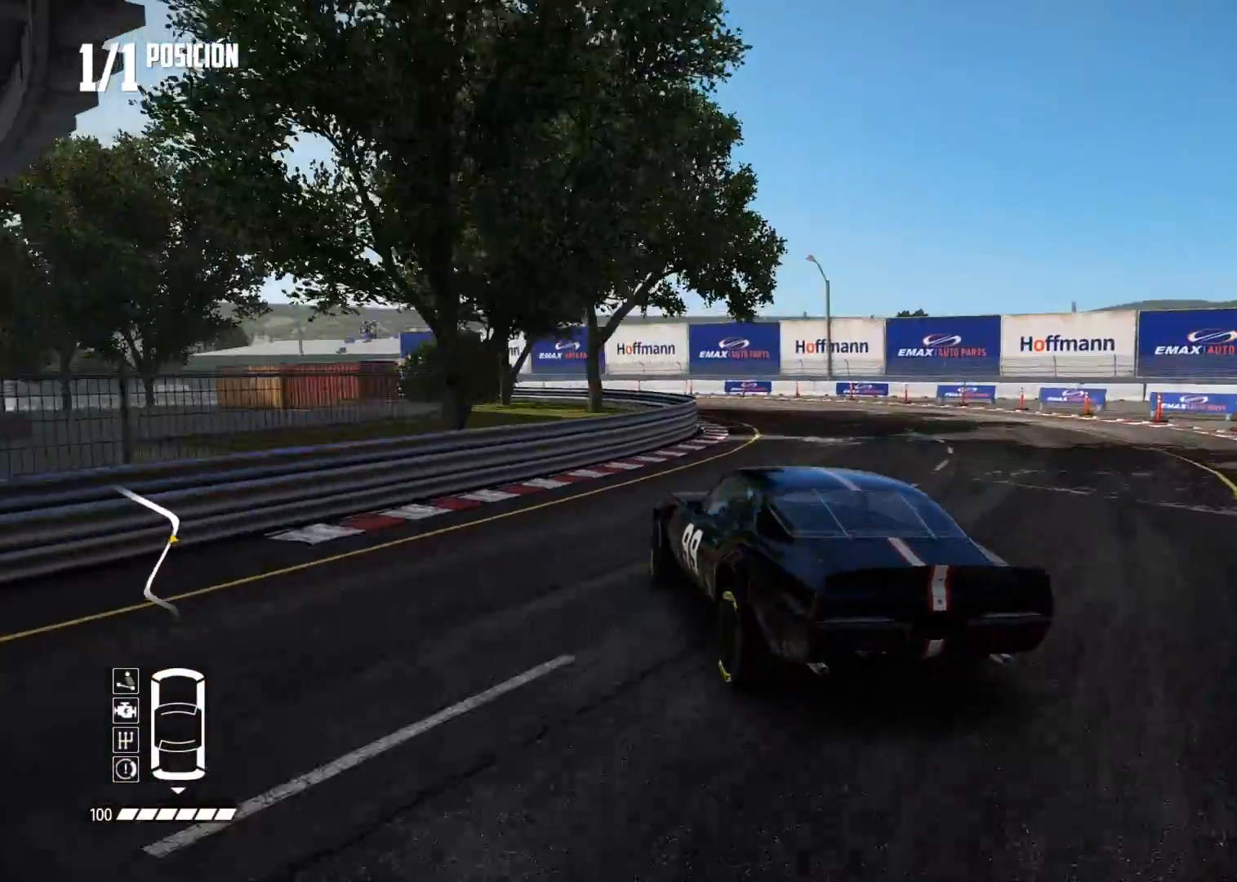
{"buttons": [], "left_stick": "center", "right_stick": "center", "events": [[67, "R2", "up"], [117, "left_stick", "left"], [150, "R2", "down"], [200, "left_stick", "center"], [467, "R2", "up"]]}
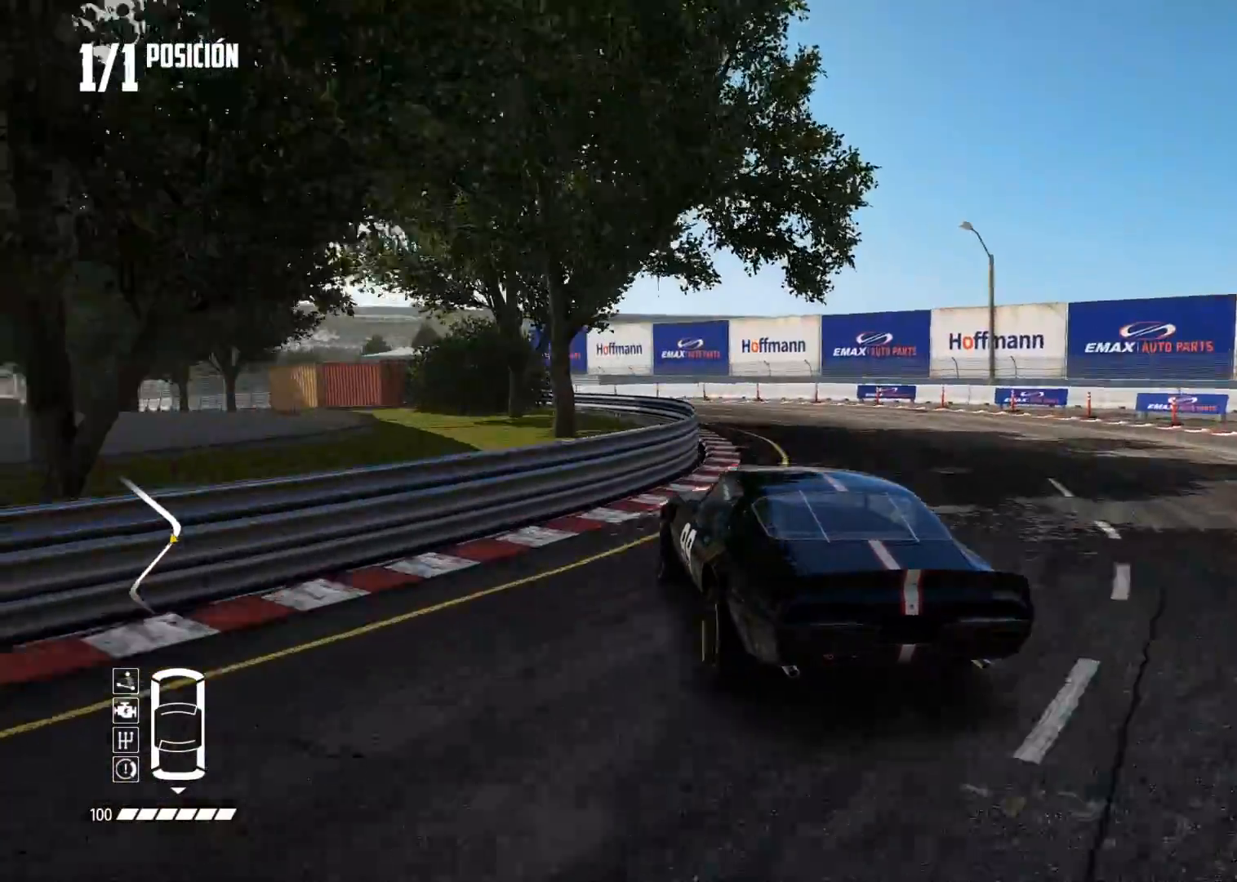
{"buttons": ["R2"], "left_stick": "center", "right_stick": "center", "events": [[16, "R2", "down"], [417, "R2", "up"], [467, "R2", "down"]]}
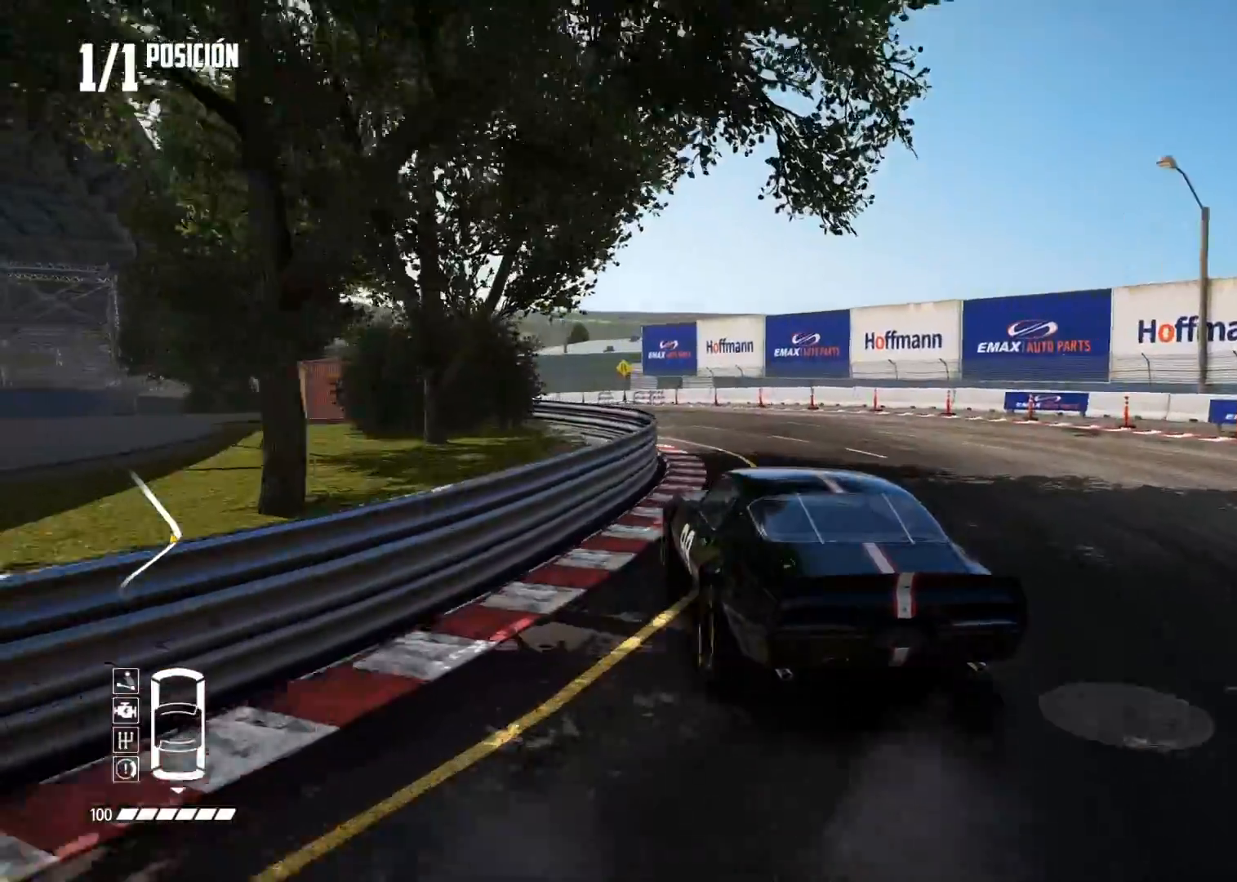
{"buttons": ["R2"], "left_stick": "center", "right_stick": "center", "events": [[67, "A", "down"], [234, "A", "up"], [234, "left_stick", "right"], [317, "left_stick", "left"], [367, "left_stick", "center"]]}
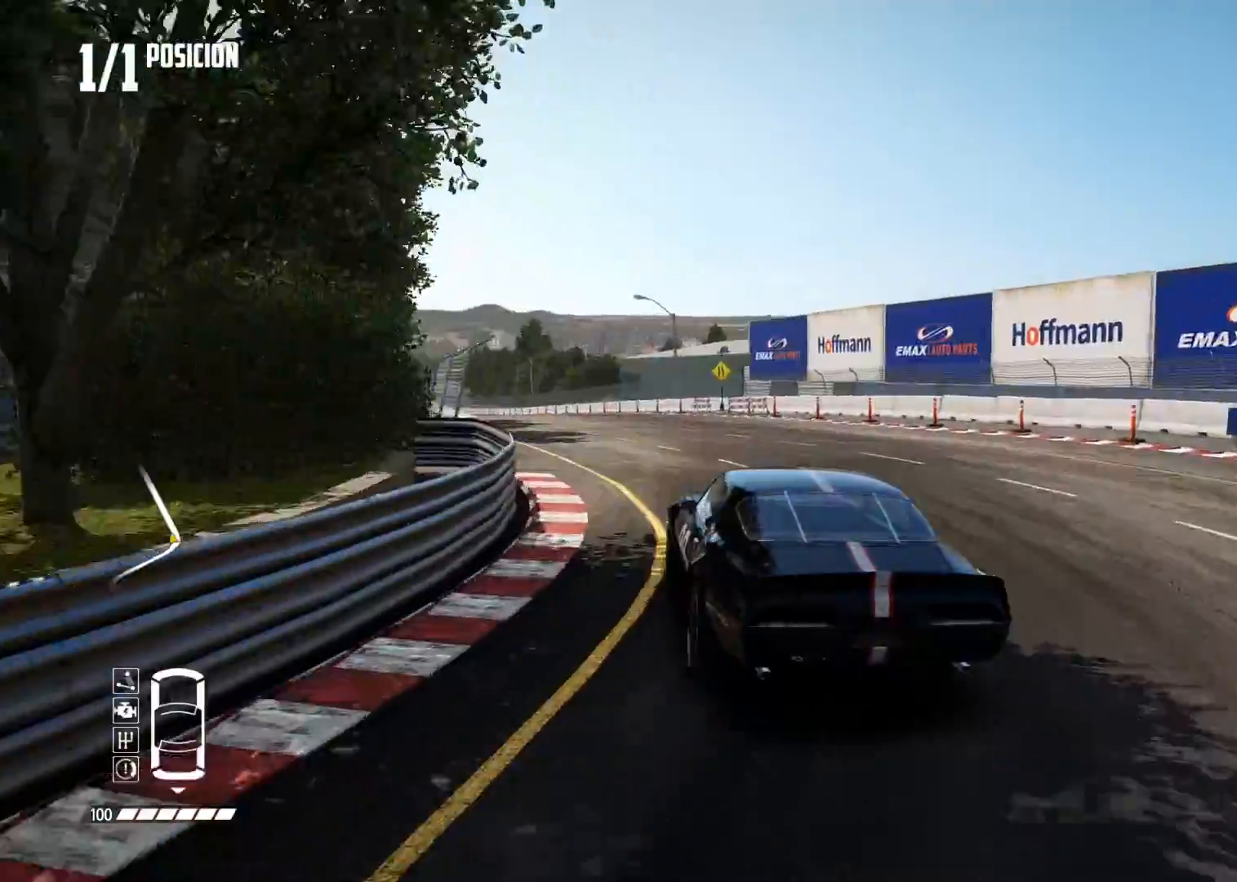
{"buttons": ["R2"], "left_stick": "right", "right_stick": "center", "events": [[200, "left_stick", "right"], [300, "left_stick", "center"], [450, "left_stick", "right"]]}
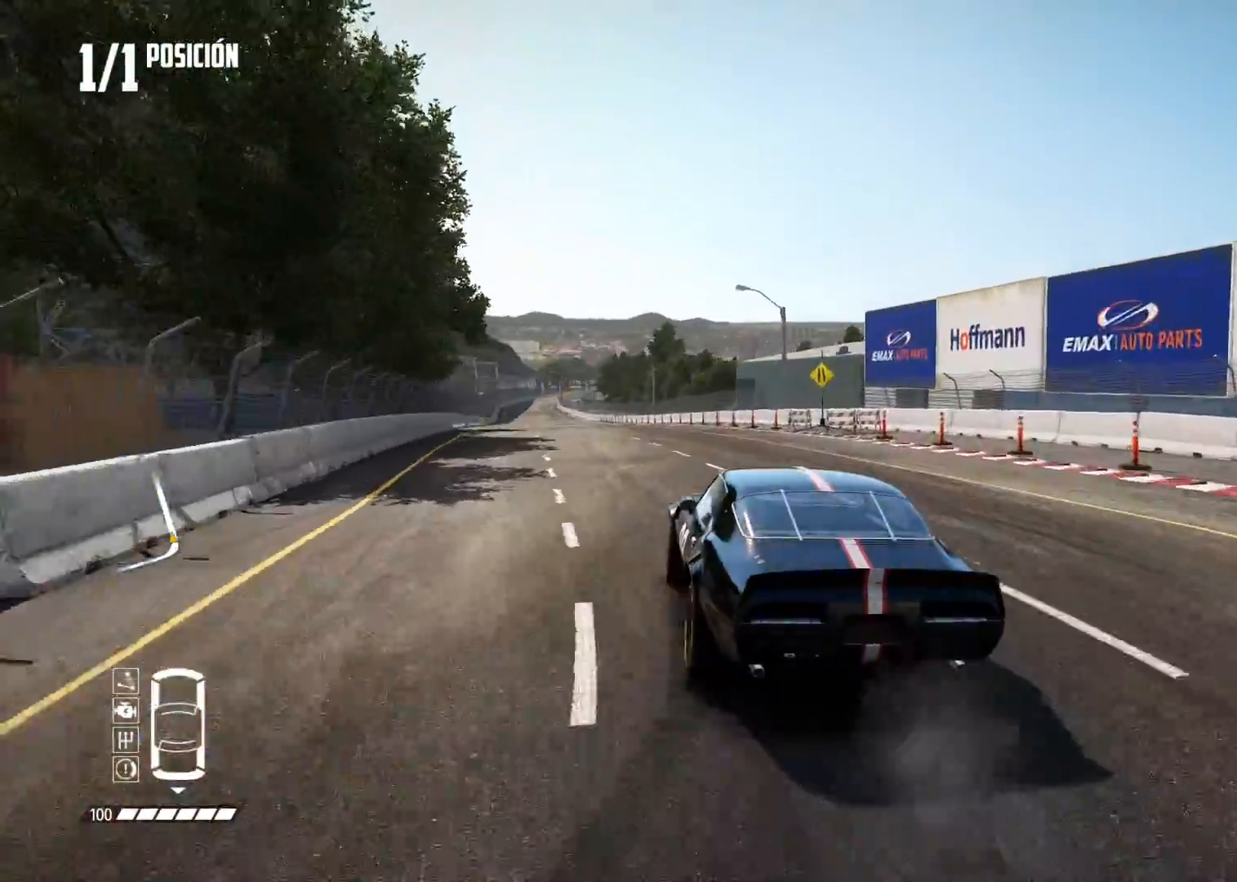
{"buttons": ["R2"], "left_stick": "right", "right_stick": "center", "events": [[83, "left_stick", "center"], [217, "left_stick", "right"], [317, "left_stick", "center"], [467, "left_stick", "right"]]}
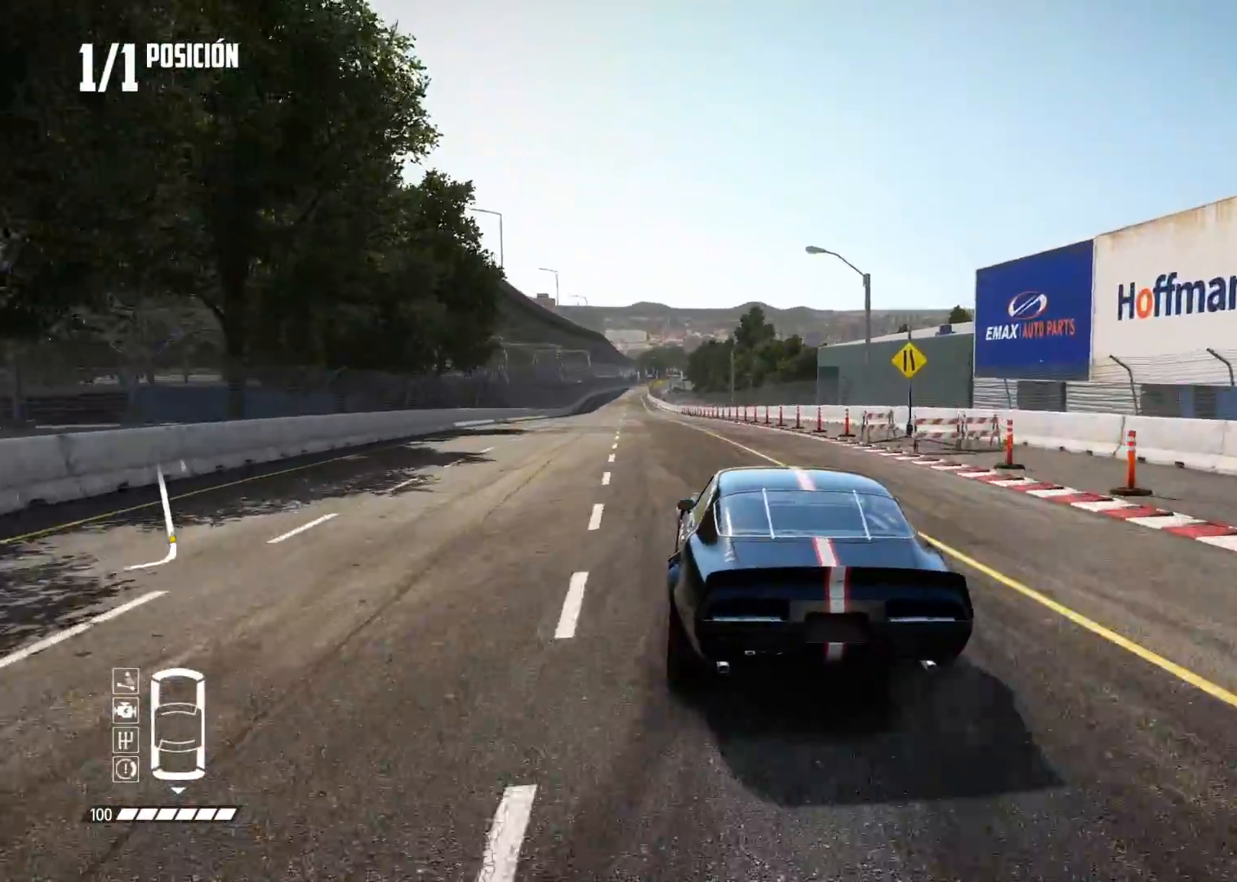
{"buttons": ["R2"], "left_stick": "center", "right_stick": "center", "events": [[83, "left_stick", "center"], [317, "left_stick", "left"], [433, "left_stick", "center"]]}
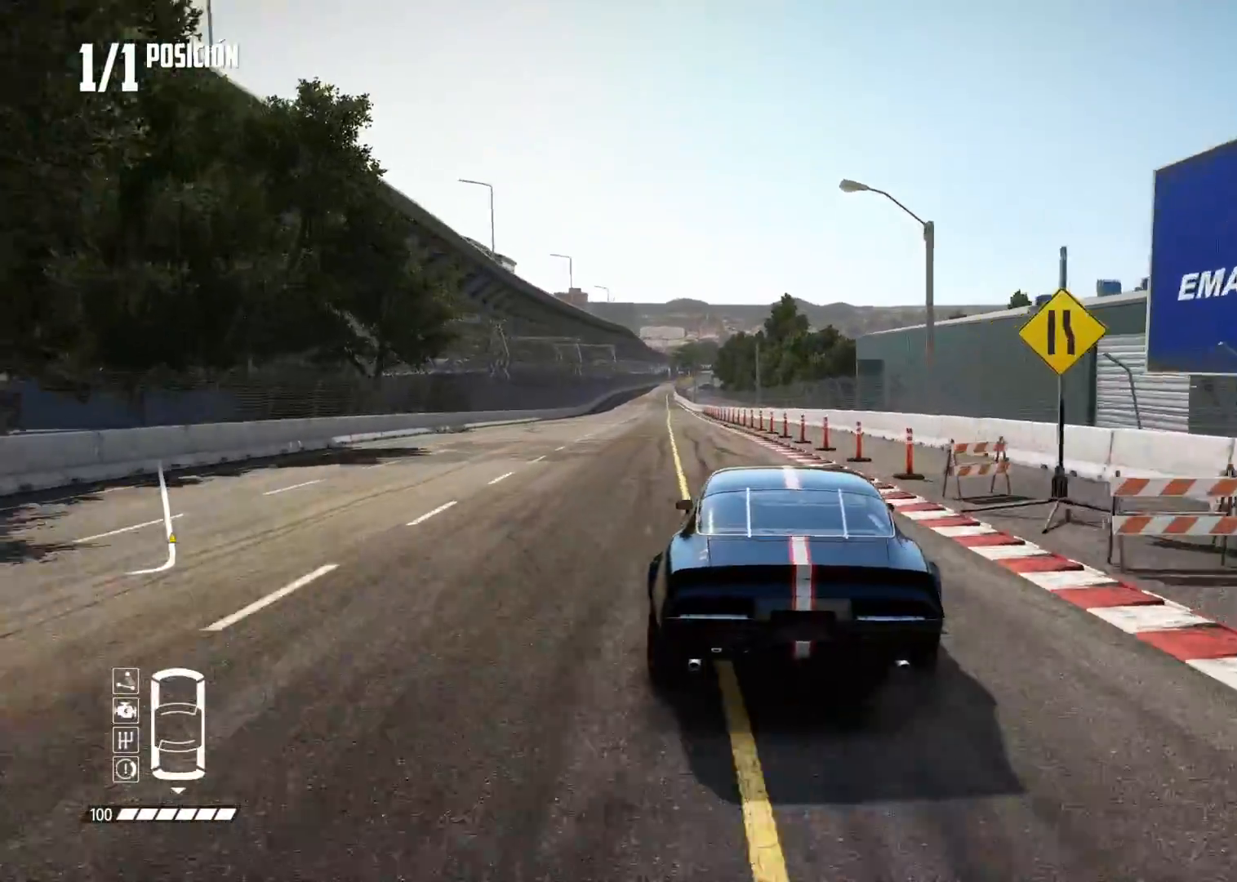
{"buttons": ["R2"], "left_stick": "left", "right_stick": "center", "events": [[300, "left_stick", "left"]]}
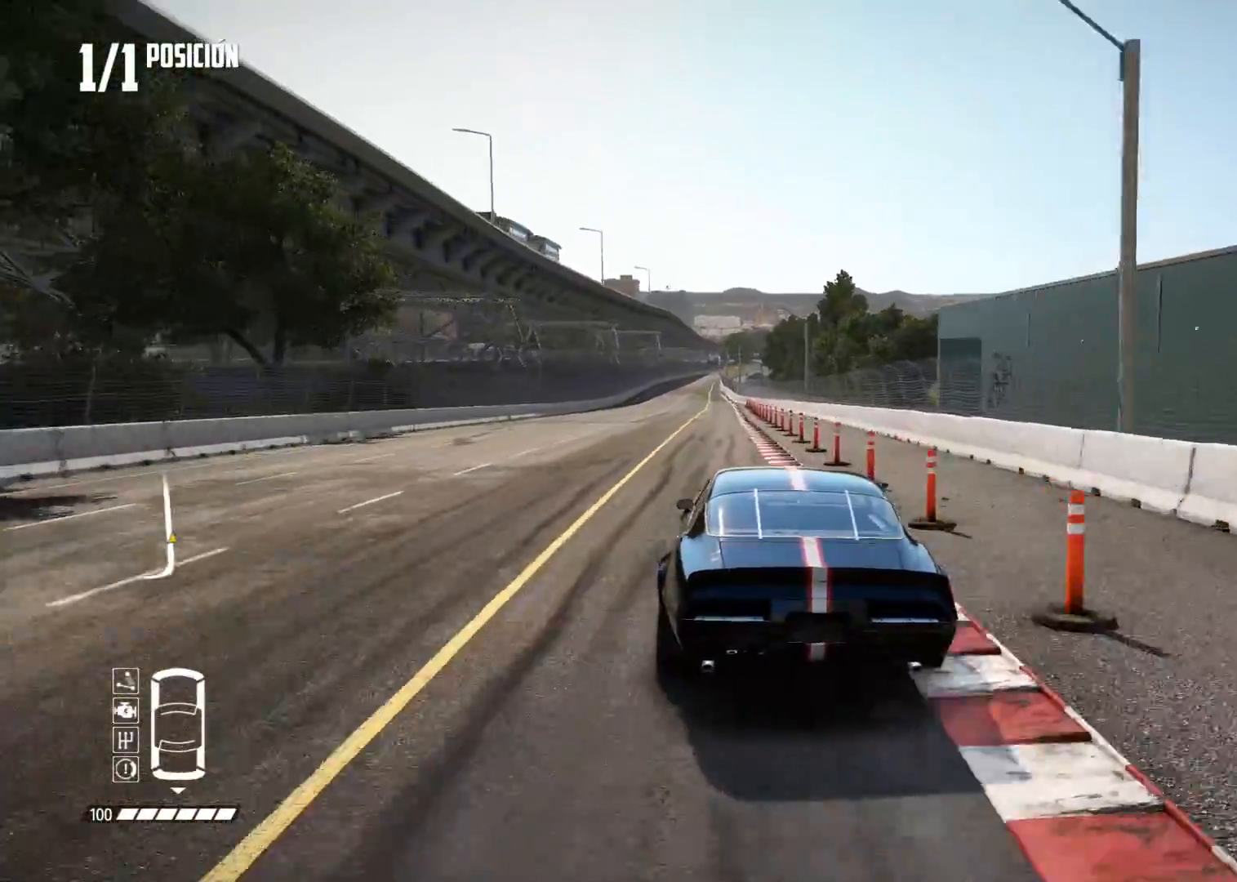
{"buttons": ["R2"], "left_stick": "center", "right_stick": "center", "events": [[66, "left_stick", "center"], [317, "right_stick", "up"], [333, "R1", "down"], [383, "R1", "up"], [433, "right_stick", "center"]]}
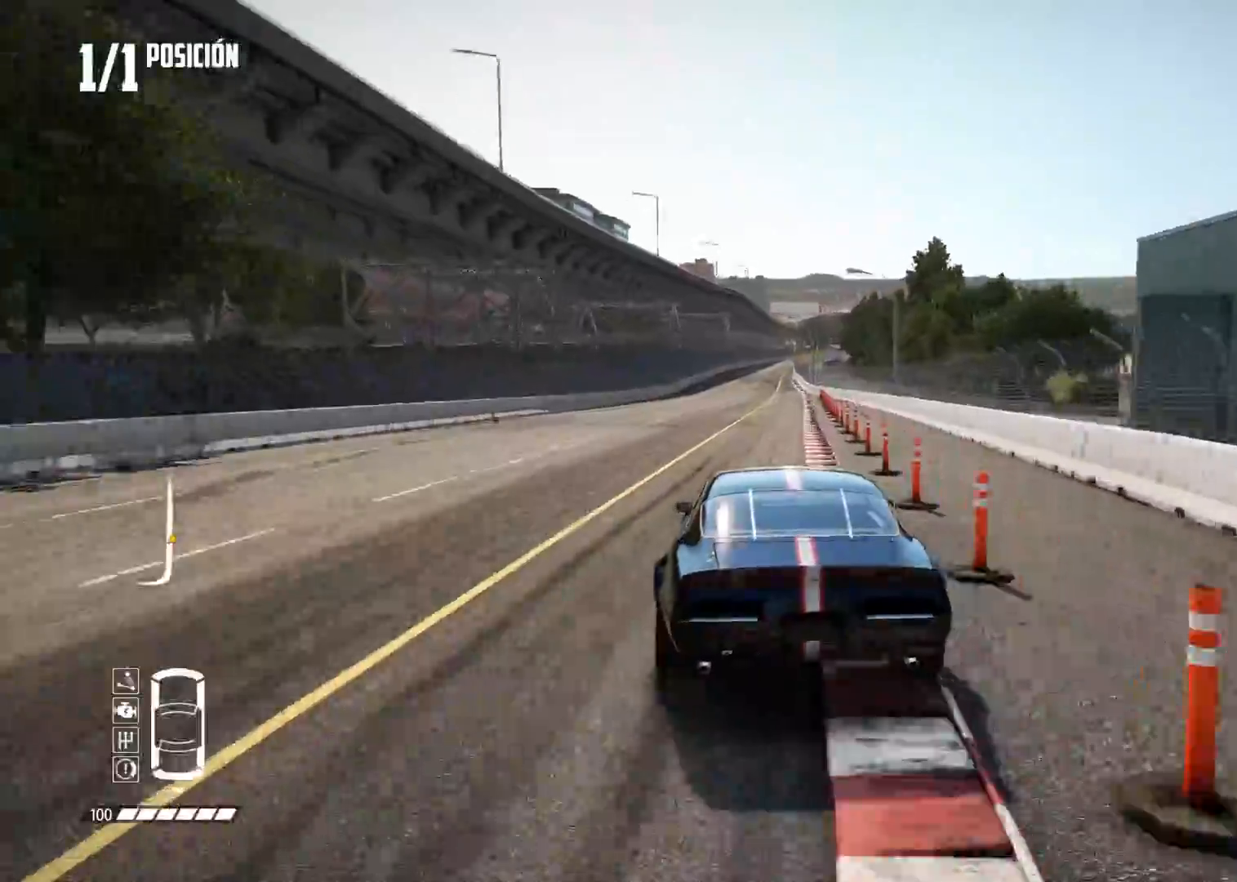
{"buttons": ["R2"], "left_stick": "right", "right_stick": "center", "events": [[451, "left_stick", "right"]]}
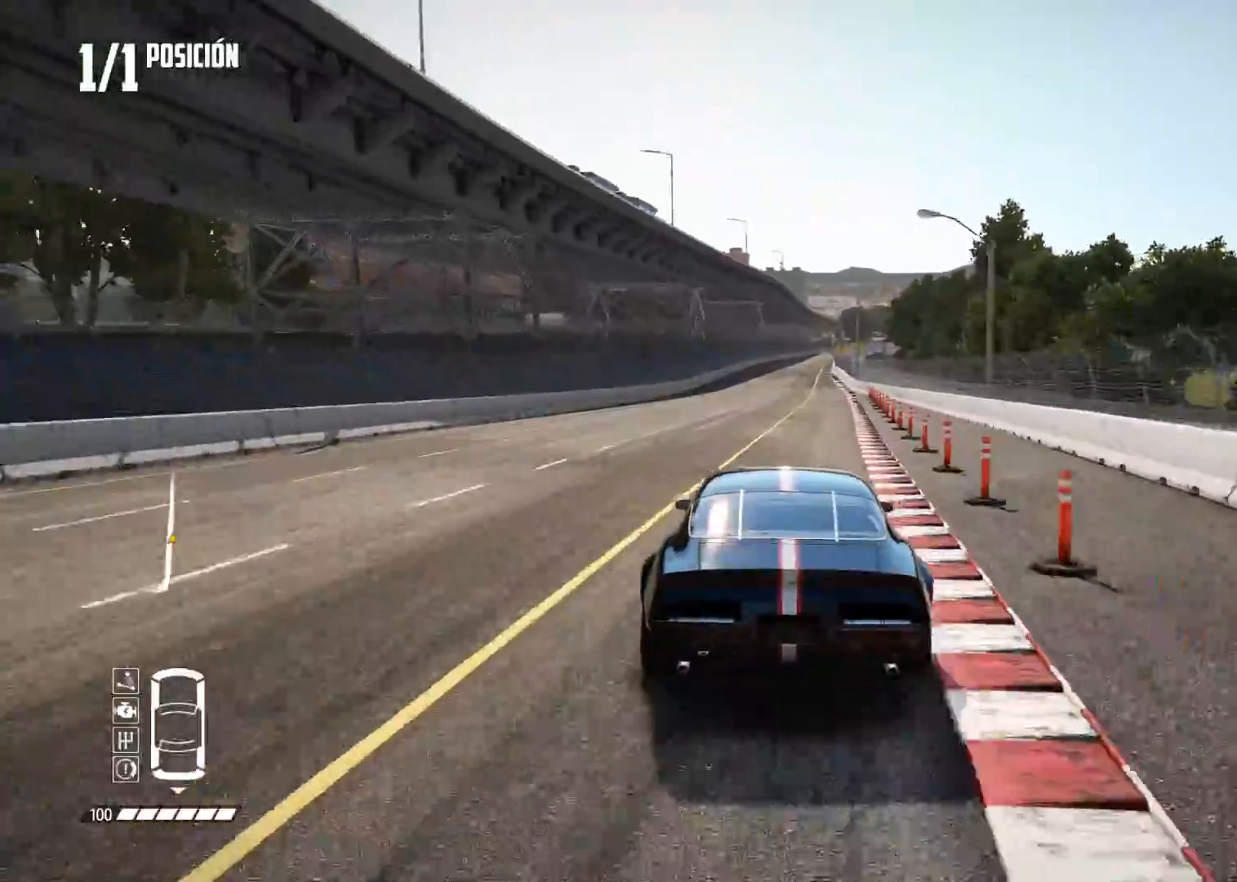
{"buttons": ["R2"], "left_stick": "center", "right_stick": "center", "events": [[66, "left_stick", "center"]]}